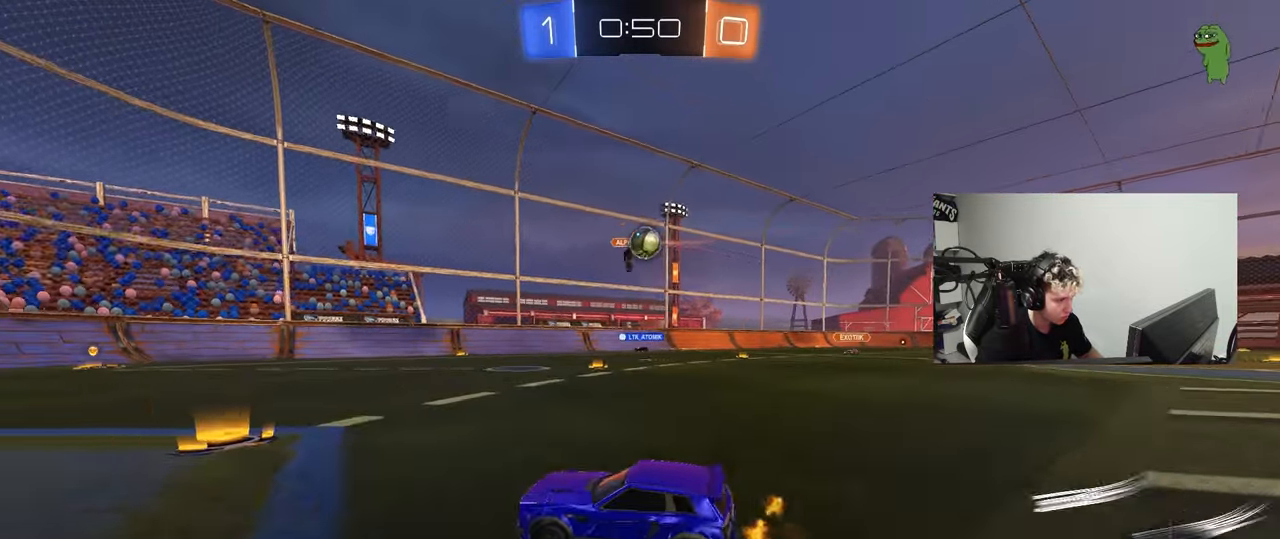
Gameplay with keyboard and mouse; each line is a JSON object with the keys and mouse buttons held at the frame after it. "events" lists presses ("down") and releases ("up") of "1", "2", "3", "4", "5", "a", "alt", "c", "caps_lock", "ctrl", "d", "e", "f", "g", "q", "r", "s", "shift", "space", "t", "tab", "v", "w", "x", "z", "mouse_left", "mouse_wheel" and "mouse_right" between this image and that frame as [ms after this image, input, new state], when the widget could be followed in between. "mouse_left", "mouse_wheel", "mouse_right" = the "left", "wheel", "right" buttons of the "mouse" list. No other keys are recorded. "wheel" means that the mouse wheel is clicked or scrolled. Mouse movement is not recorded.
{"keys": ["w"], "mouse": ["left"], "events": [[50, "s", "up"], [200, "d", "up"], [233, "mouse_left", "down"], [233, "w", "down"]]}
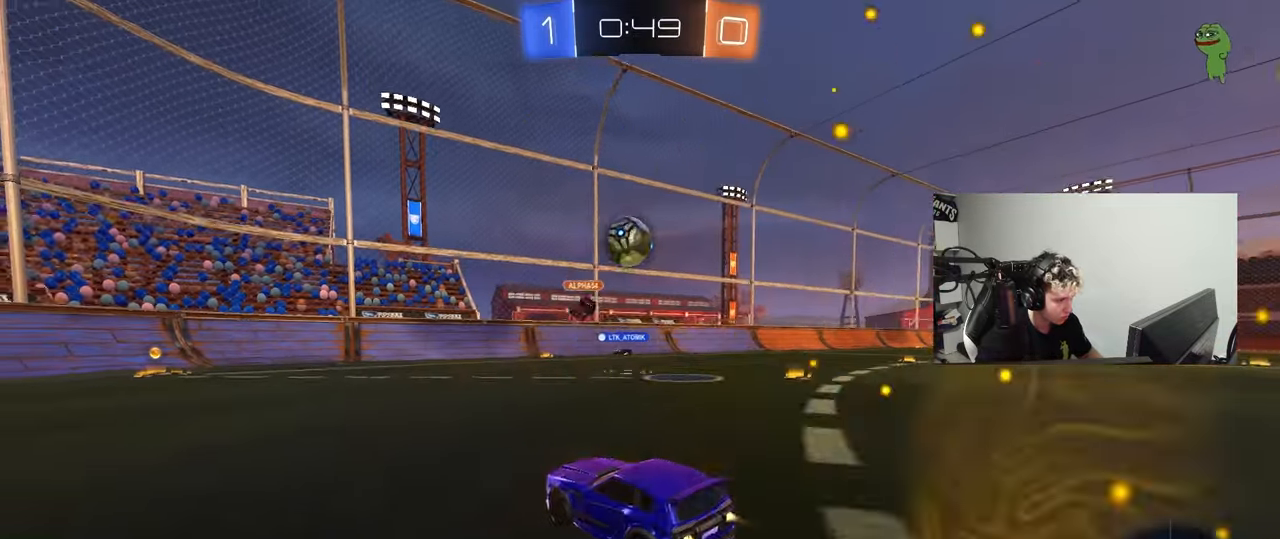
{"keys": ["d", "shift", "w"], "mouse": ["left", "right"], "events": [[17, "a", "down"], [117, "a", "up"], [117, "w", "up"], [167, "mouse_right", "down"], [200, "d", "down"], [200, "s", "down"], [250, "a", "down"], [250, "d", "up"], [350, "mouse_right", "up"], [350, "s", "up"], [383, "d", "down"], [450, "a", "up"], [450, "mouse_right", "down"], [450, "w", "down"], [483, "shift", "down"]]}
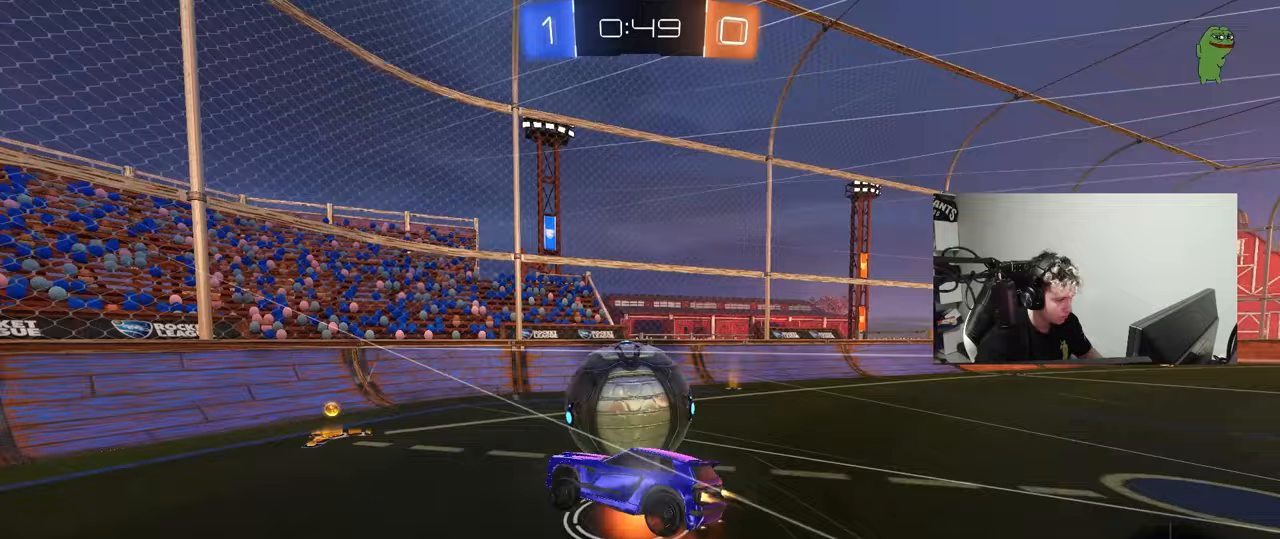
{"keys": ["d", "s", "shift"], "mouse": [], "events": [[33, "s", "down"], [33, "w", "up"], [83, "mouse_left", "up"], [83, "mouse_right", "up"], [400, "s", "up"], [450, "s", "down"]]}
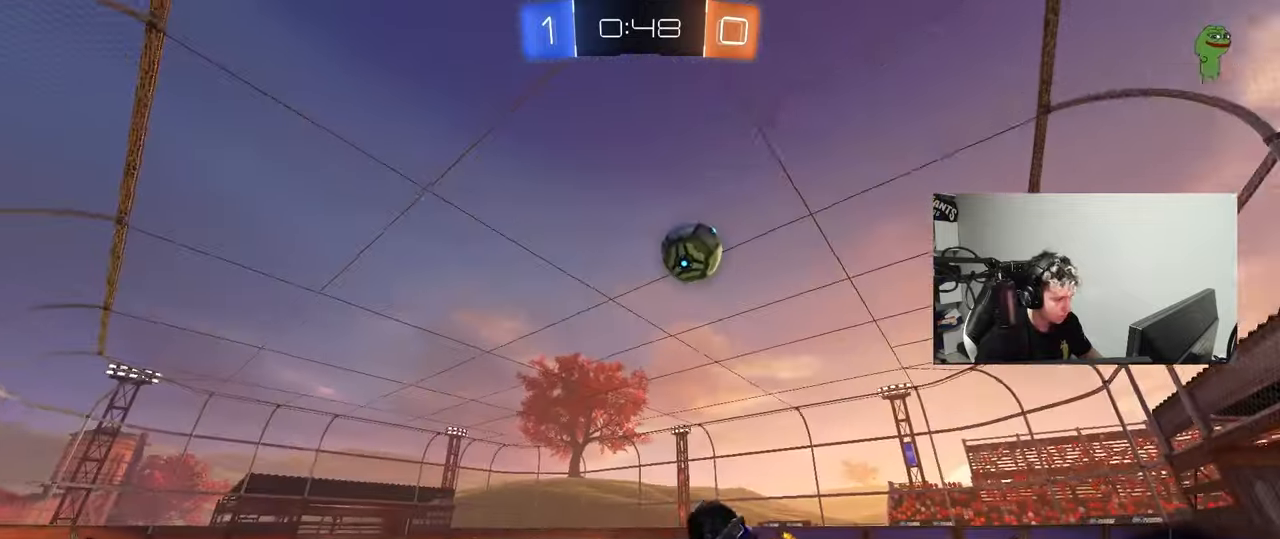
{"keys": ["a", "w"], "mouse": [], "events": [[233, "a", "down"], [233, "d", "up"], [233, "s", "up"], [233, "shift", "up"], [333, "w", "down"]]}
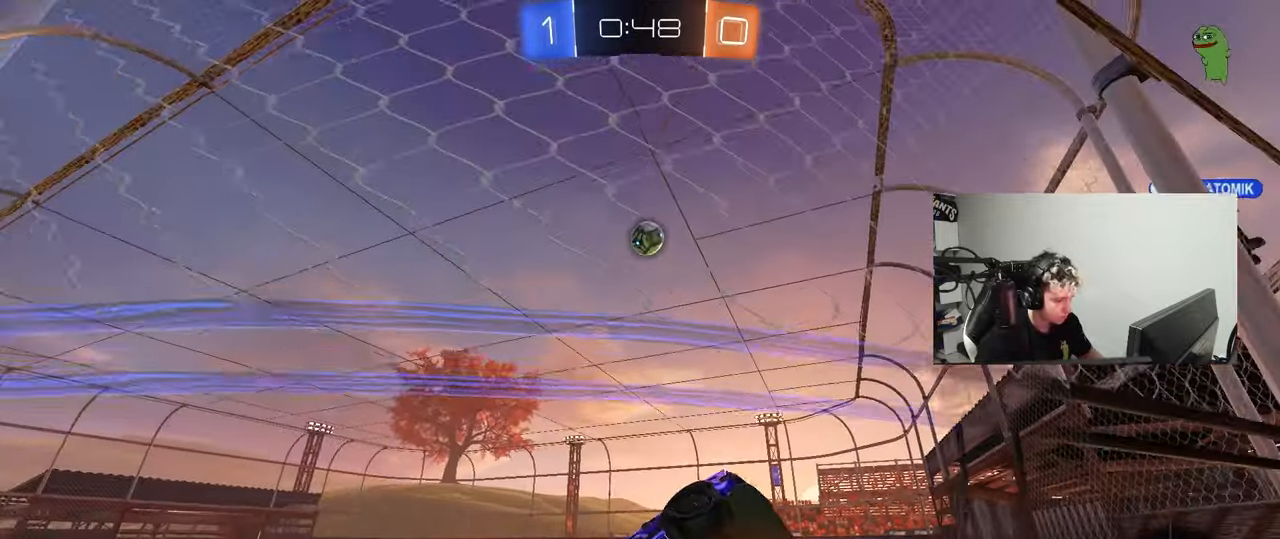
{"keys": ["a", "w"], "mouse": ["left"], "events": [[150, "shift", "down"], [300, "mouse_left", "down"], [300, "shift", "up"]]}
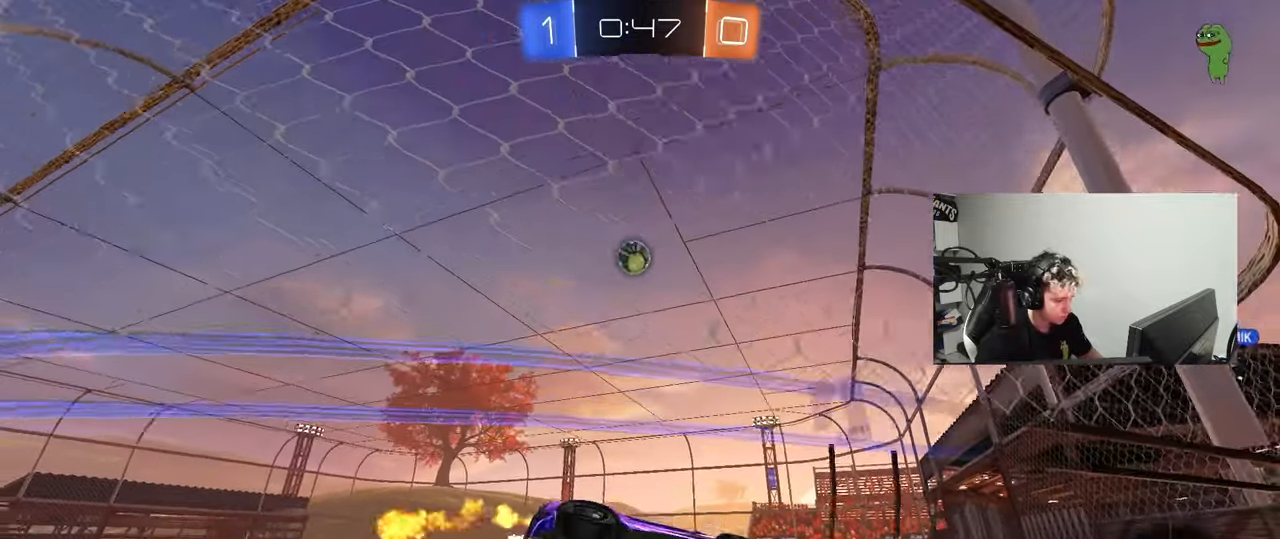
{"keys": ["w"], "mouse": ["left"], "events": [[317, "a", "up"], [400, "a", "down"], [450, "a", "up"]]}
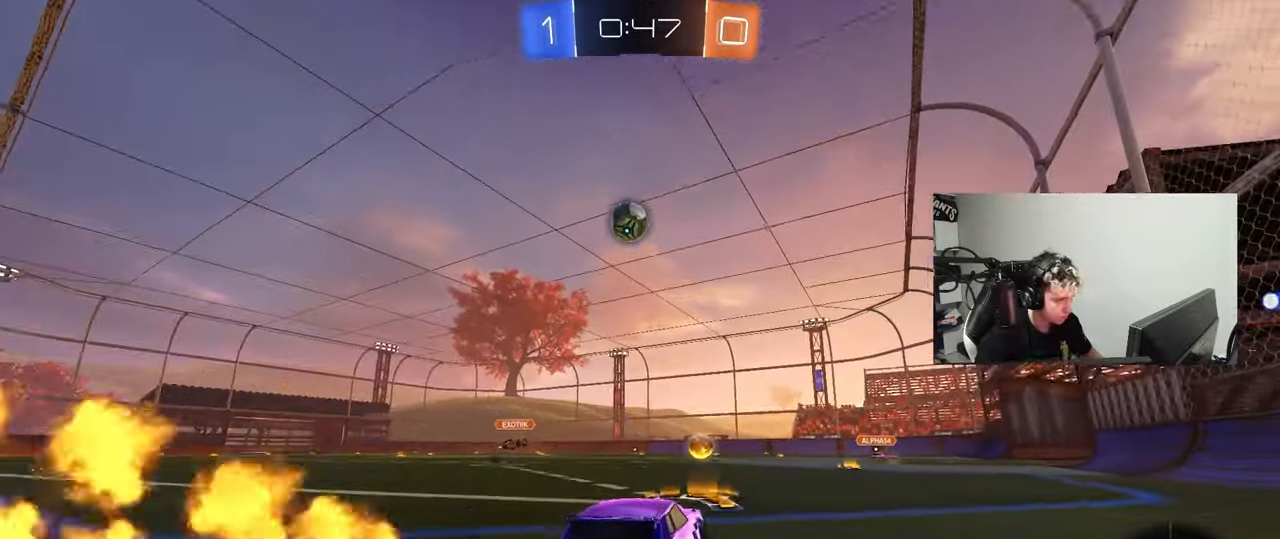
{"keys": ["a", "w"], "mouse": ["left"], "events": [[233, "d", "down"], [383, "a", "down"], [383, "d", "up"]]}
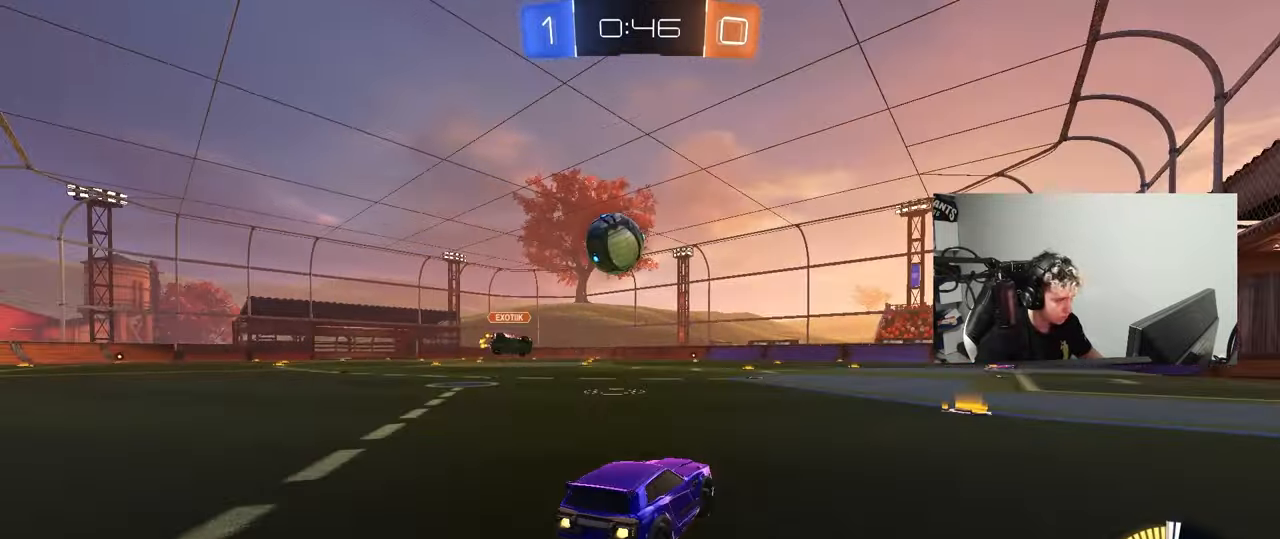
{"keys": [], "mouse": [], "events": [[67, "a", "up"], [67, "d", "down"], [67, "w", "up"], [117, "mouse_left", "up"], [200, "s", "down"], [350, "s", "up"], [483, "d", "up"]]}
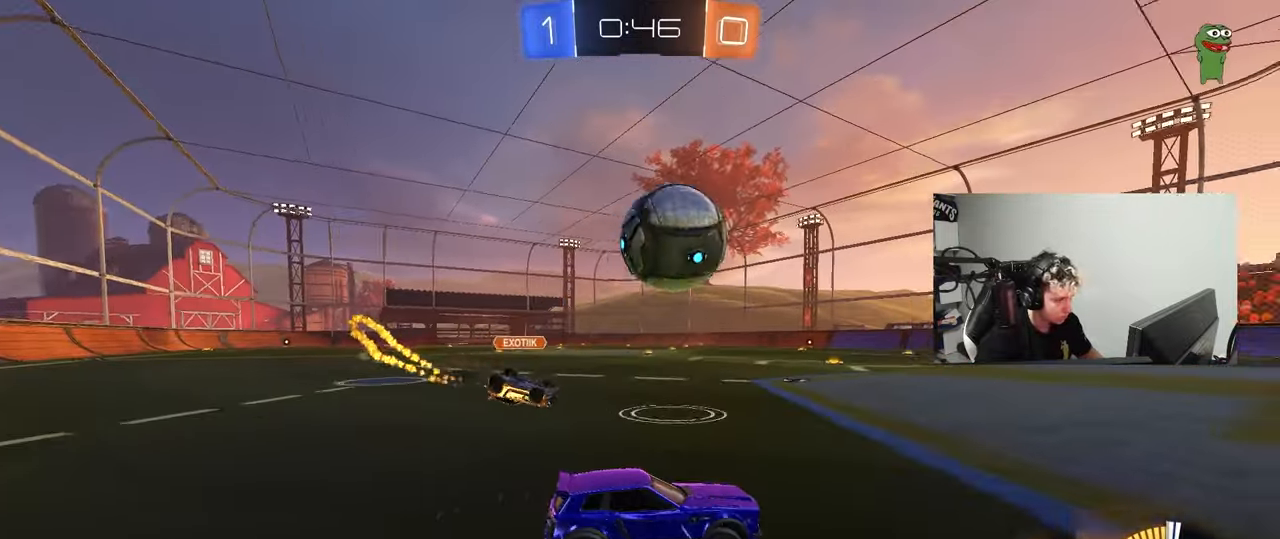
{"keys": ["d", "w"], "mouse": ["left"], "events": [[133, "a", "down"], [450, "a", "up"], [450, "mouse_left", "down"], [500, "d", "down"], [500, "w", "down"]]}
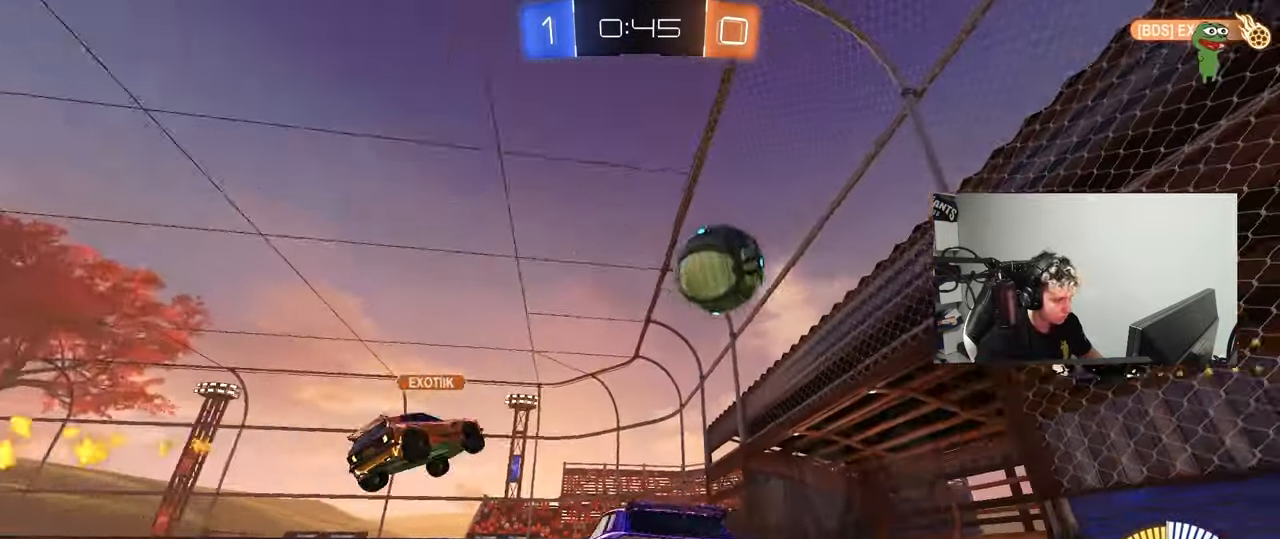
{"keys": ["w"], "mouse": [], "events": [[150, "mouse_left", "up"], [183, "d", "up"]]}
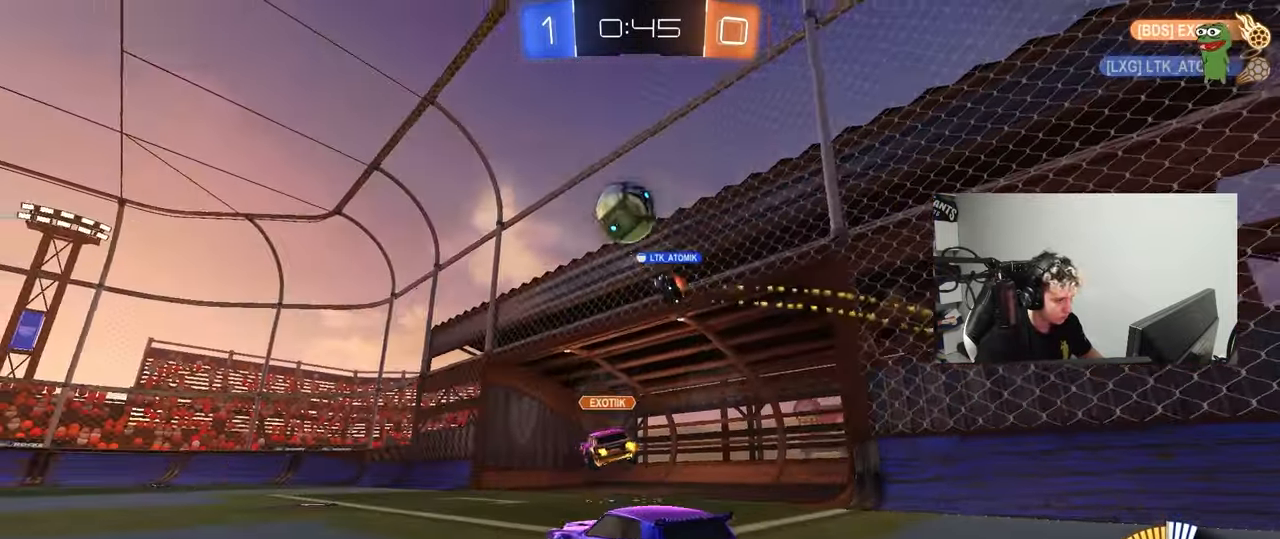
{"keys": ["space"], "mouse": [], "events": [[17, "a", "down"], [117, "a", "up"], [167, "d", "down"], [250, "d", "up"], [300, "w", "up"], [350, "space", "down"]]}
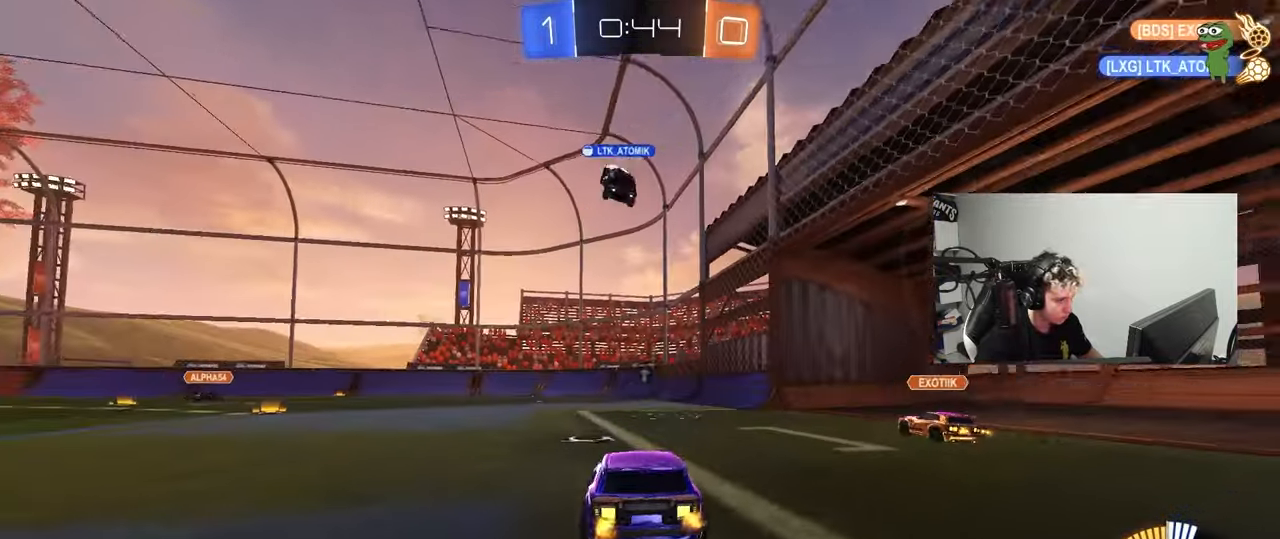
{"keys": ["d", "w"], "mouse": [], "events": [[33, "space", "up"], [83, "w", "down"], [133, "d", "down"], [267, "space", "down"], [367, "shift", "down"], [400, "space", "up"], [450, "shift", "up"]]}
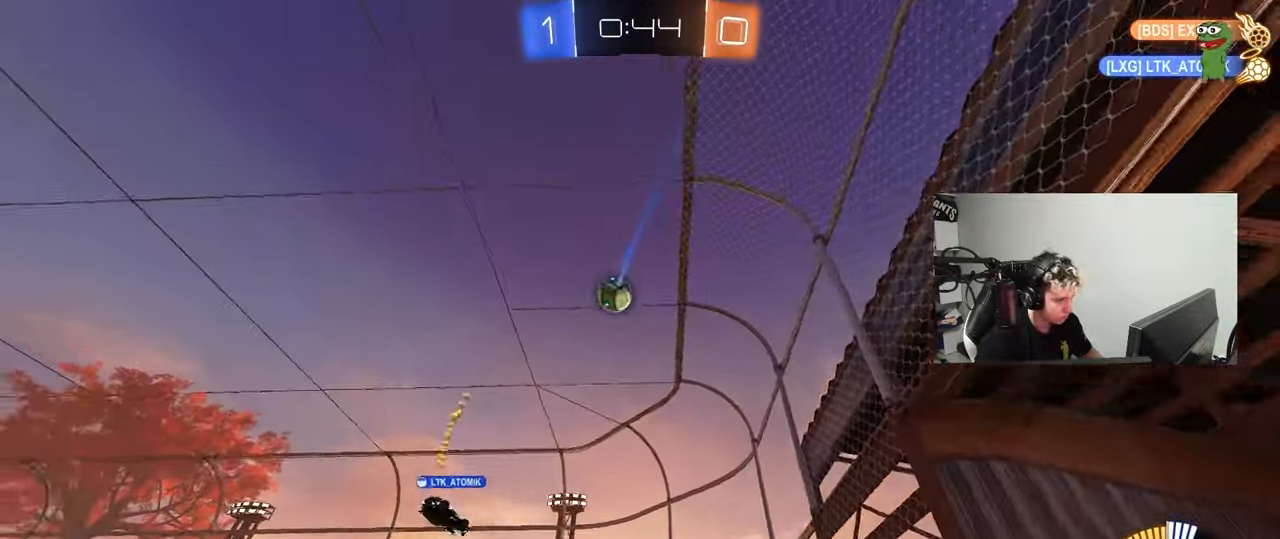
{"keys": ["a", "s"], "mouse": [], "events": [[50, "d", "up"], [233, "a", "down"], [233, "shift", "down"], [333, "w", "up"], [383, "shift", "up"], [417, "s", "down"]]}
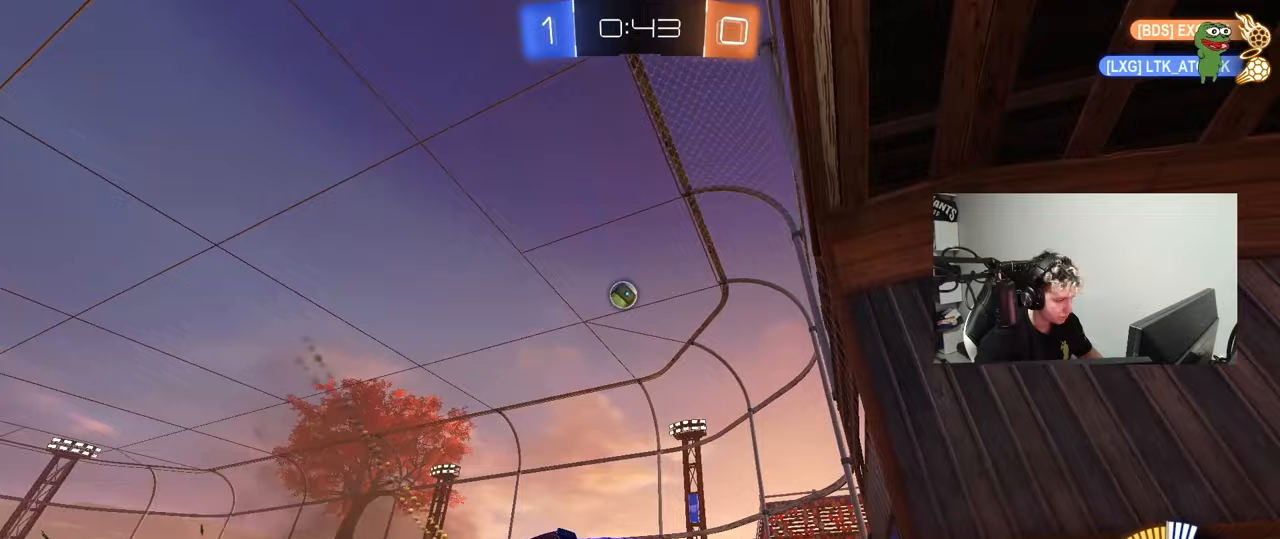
{"keys": ["d", "s"], "mouse": [], "events": [[117, "s", "up"], [250, "s", "down"], [350, "a", "up"], [400, "d", "down"]]}
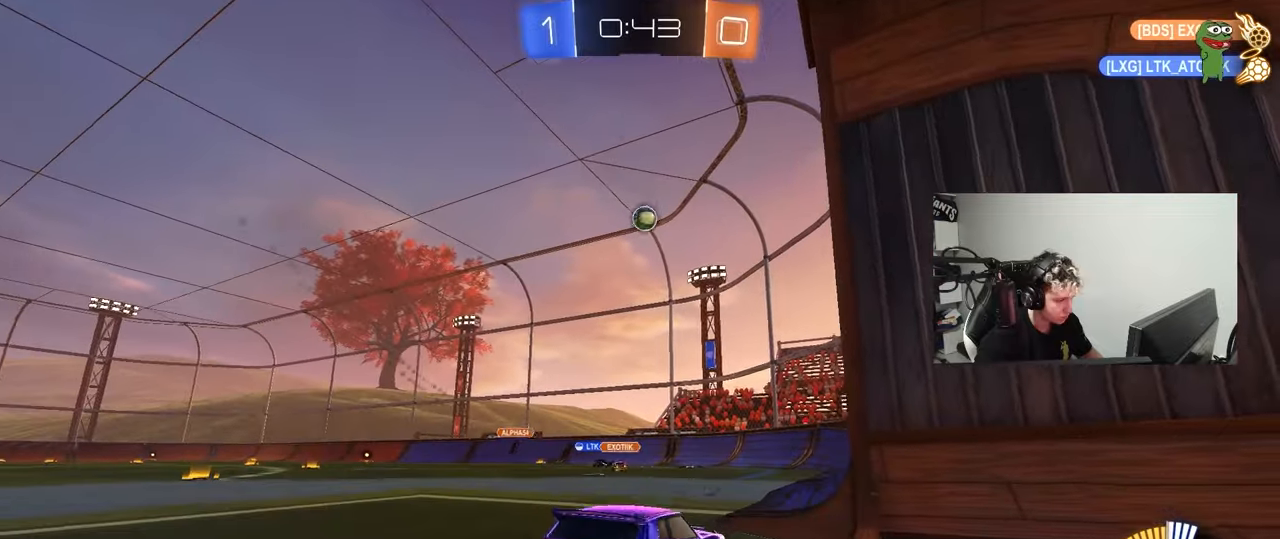
{"keys": ["s"], "mouse": [], "events": [[83, "d", "up"], [83, "s", "up"], [217, "s", "down"], [267, "d", "down"], [400, "d", "up"]]}
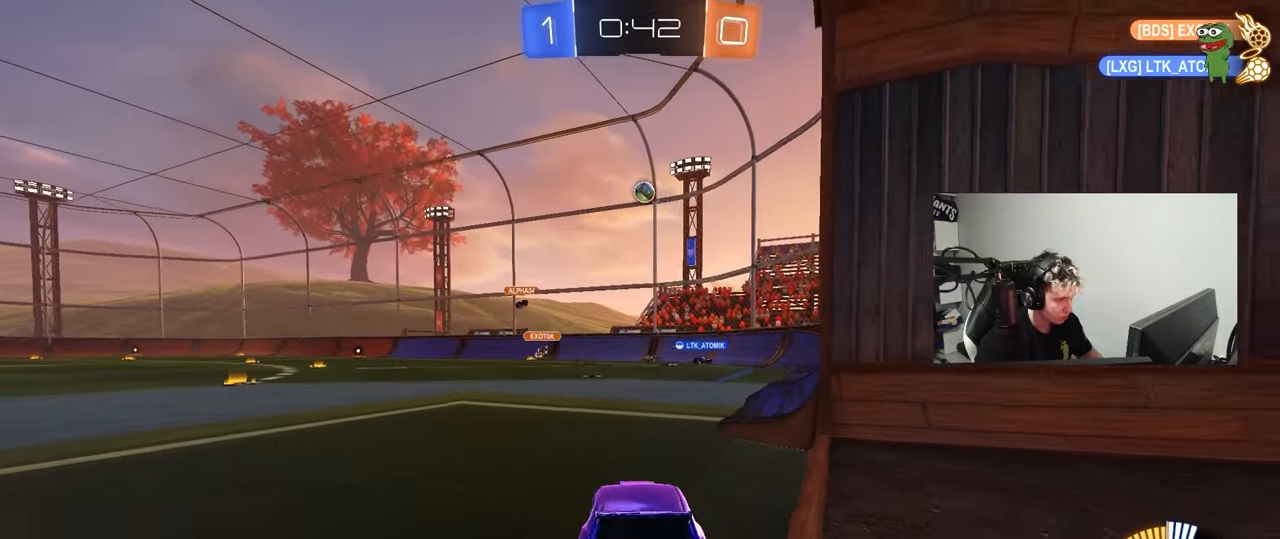
{"keys": ["d", "w"], "mouse": [], "events": [[50, "d", "down"], [233, "a", "down"], [233, "d", "up"], [333, "s", "up"], [383, "a", "up"], [417, "d", "down"], [417, "w", "down"]]}
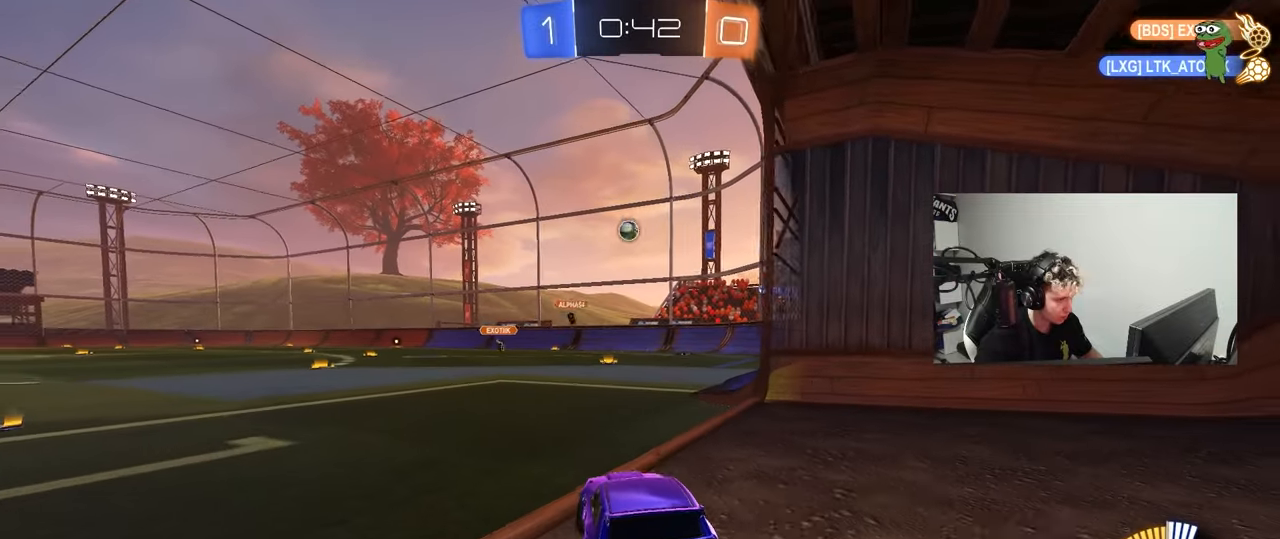
{"keys": ["w"], "mouse": [], "events": [[383, "d", "up"]]}
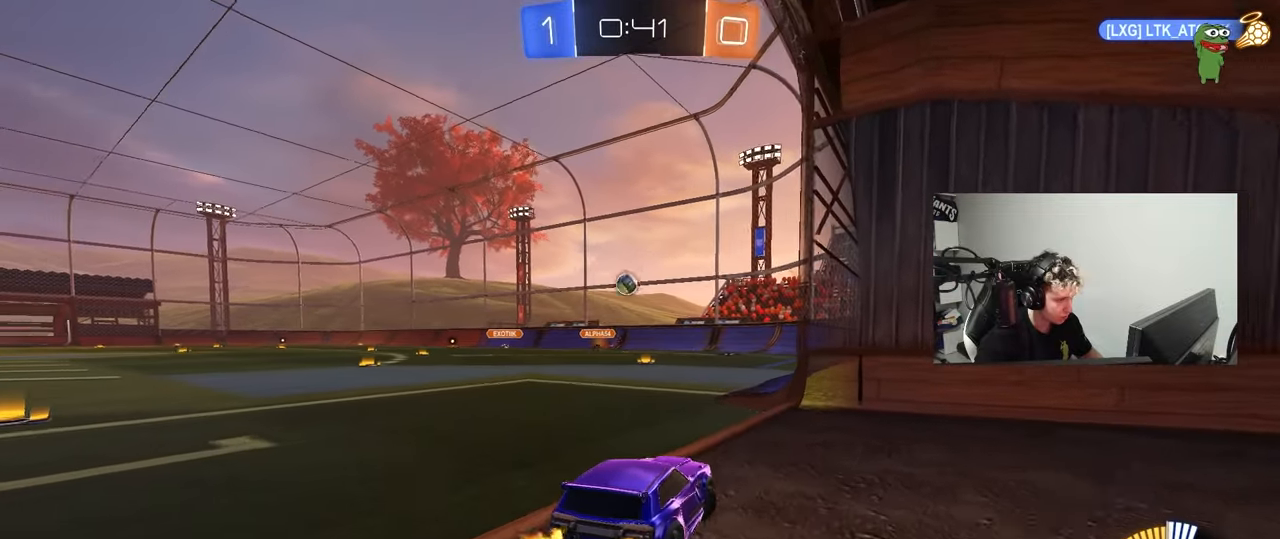
{"keys": ["d"], "mouse": [], "events": [[83, "a", "down"], [133, "w", "up"], [450, "d", "down"], [500, "a", "up"]]}
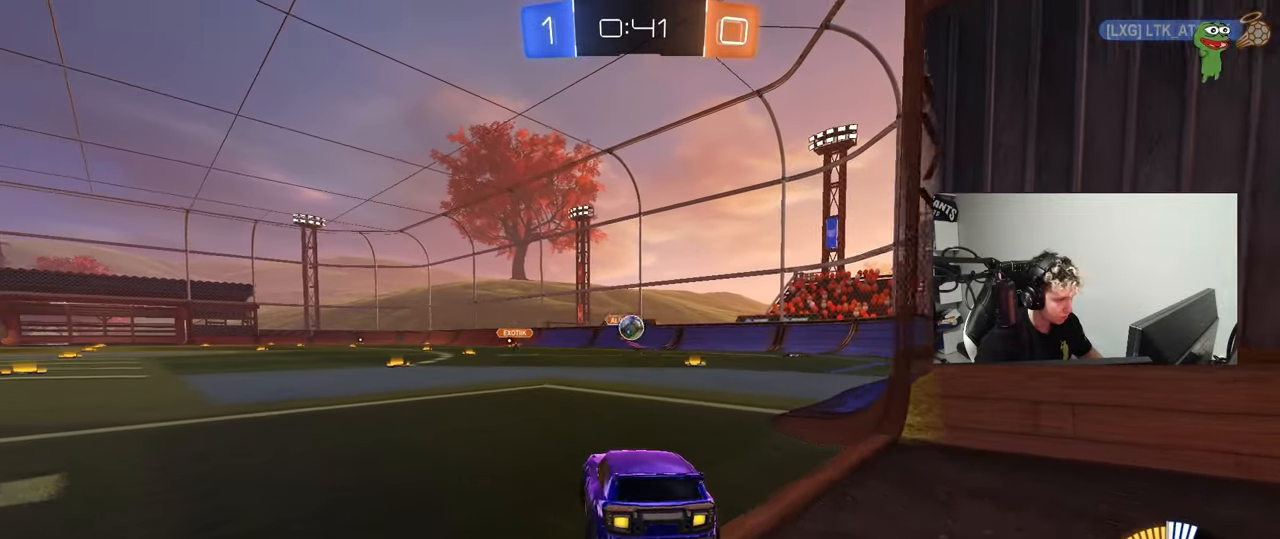
{"keys": [], "mouse": ["right"], "events": [[100, "d", "up"], [150, "a", "down"], [150, "mouse_right", "down"], [150, "s", "down"], [183, "a", "up"], [183, "d", "down"], [233, "a", "down"], [283, "d", "up"], [283, "mouse_left", "down"], [283, "shift", "down"], [333, "s", "up"], [383, "a", "up"], [383, "mouse_right", "up"], [383, "shift", "up"], [417, "mouse_right", "down"], [467, "mouse_left", "up"]]}
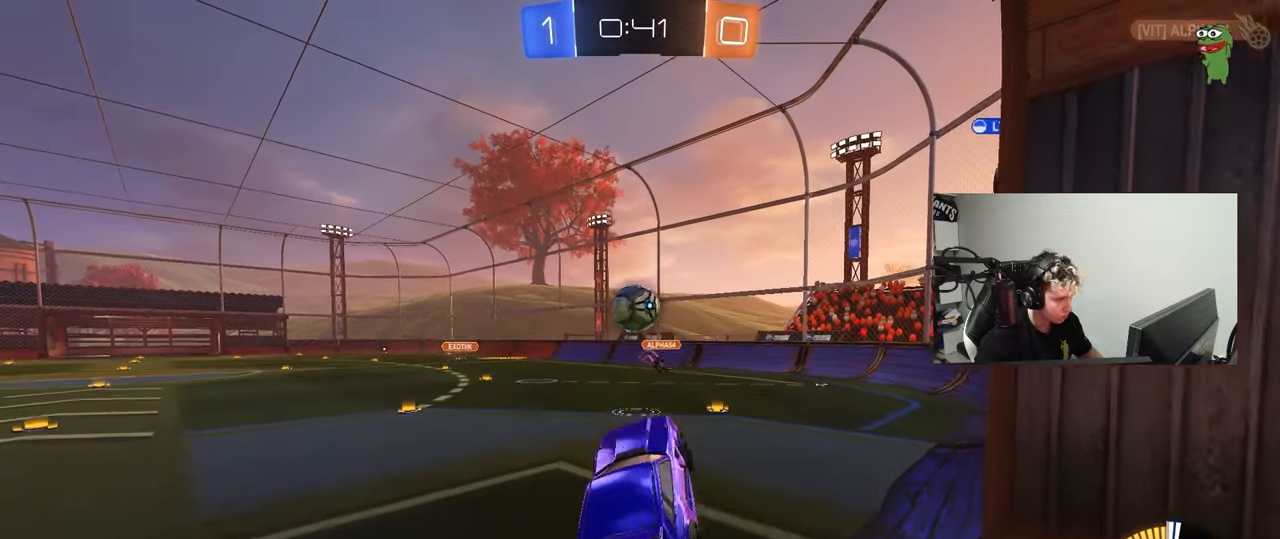
{"keys": ["a", "s", "z"], "mouse": [], "events": [[17, "a", "down"], [17, "mouse_right", "up"], [67, "s", "down"], [117, "shift", "down"], [200, "shift", "up"], [200, "z", "down"]]}
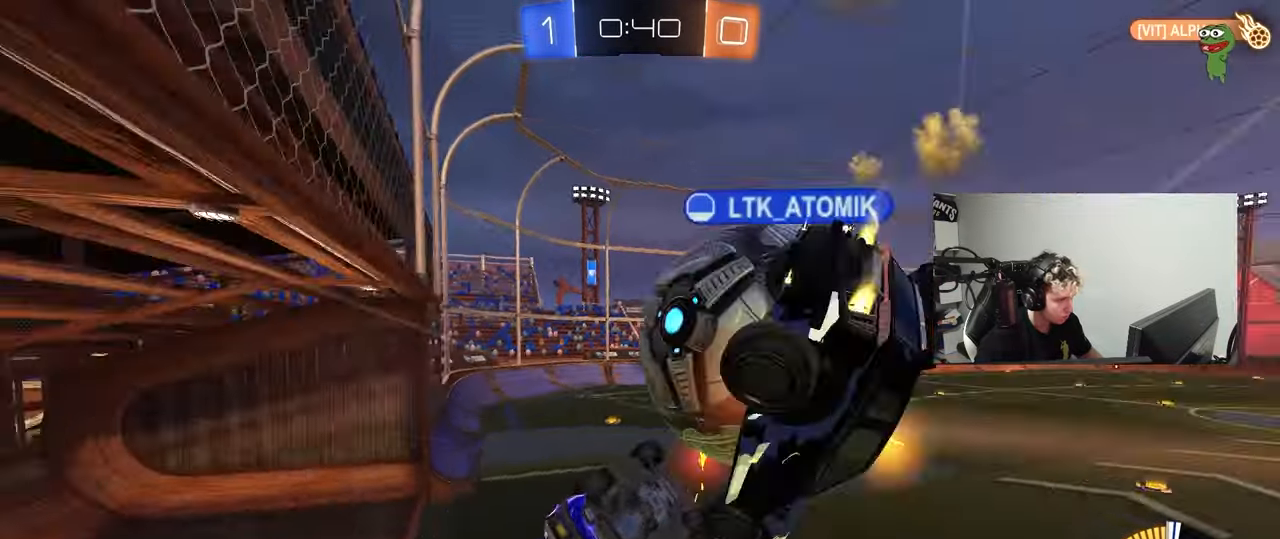
{"keys": ["a", "shift"], "mouse": [], "events": [[83, "z", "up"], [133, "s", "up"], [133, "shift", "down"], [217, "w", "down"], [500, "w", "up"]]}
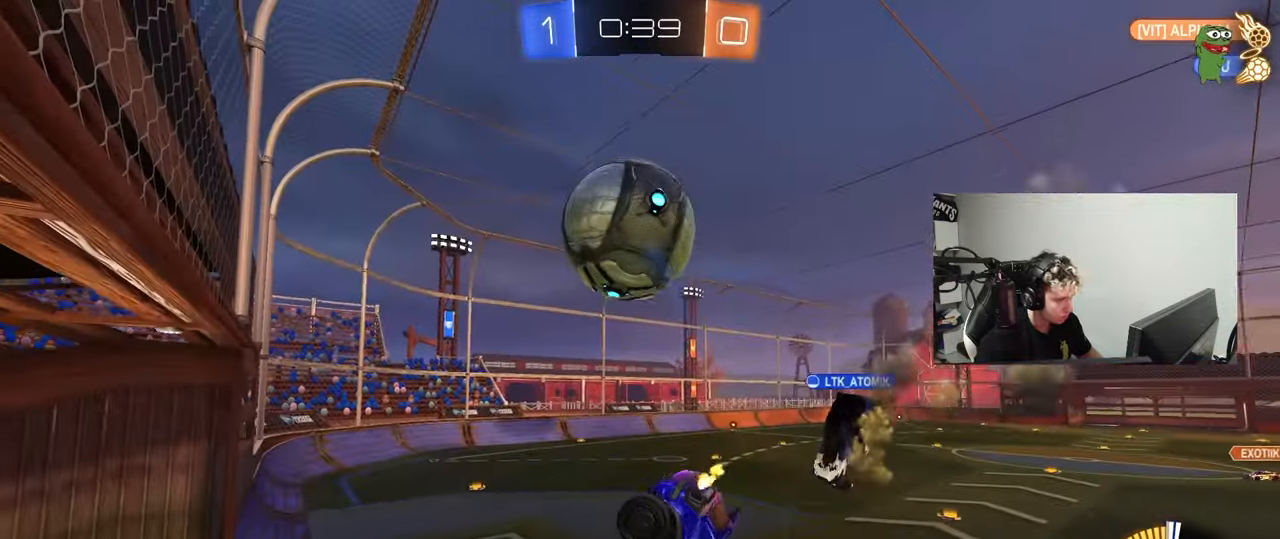
{"keys": [], "mouse": ["left"], "events": [[50, "mouse_left", "down"], [50, "s", "down"], [233, "shift", "up"], [417, "a", "up"], [417, "s", "up"]]}
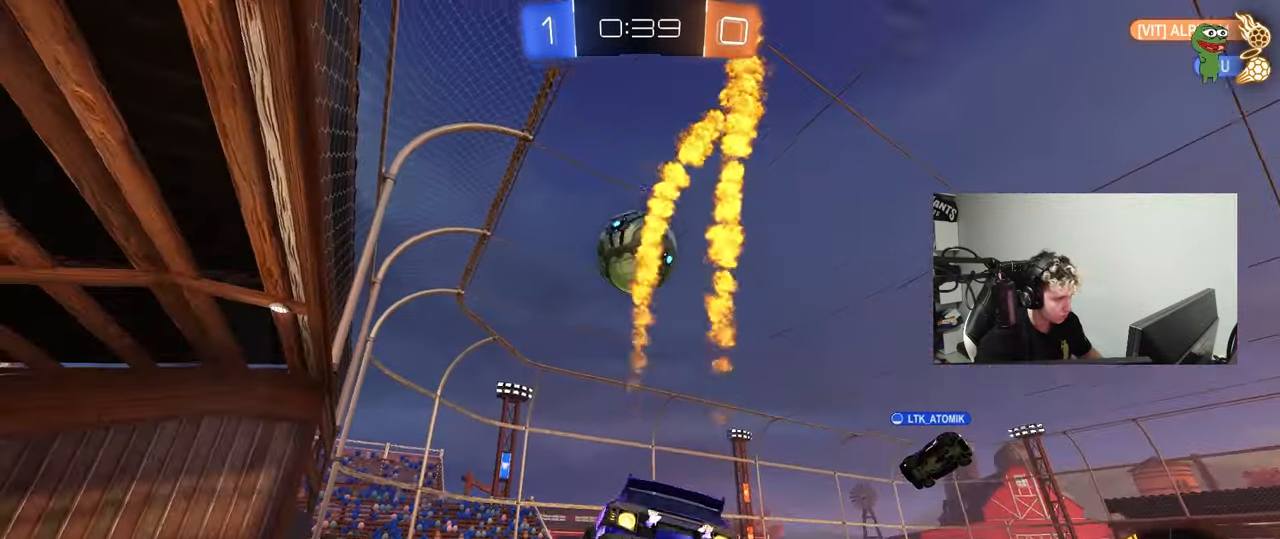
{"keys": ["a"], "mouse": ["left"], "events": [[17, "w", "down"], [150, "d", "down"], [200, "w", "up"], [250, "mouse_right", "down"], [300, "s", "down"], [350, "a", "down"], [350, "d", "up"], [350, "shift", "down"], [433, "mouse_right", "up"], [433, "shift", "up"], [483, "s", "up"]]}
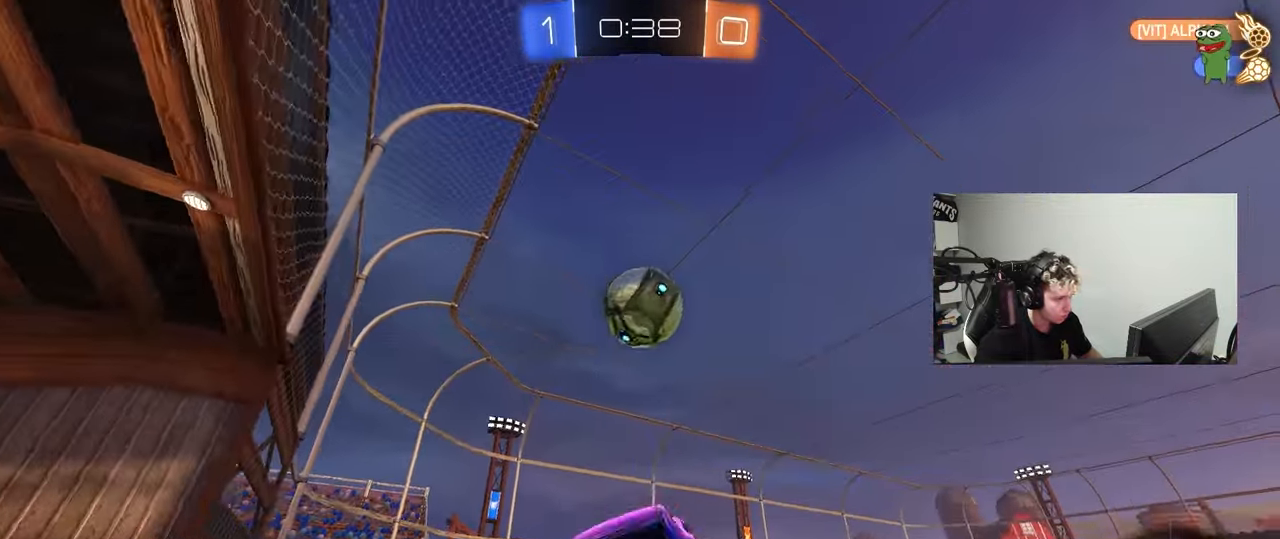
{"keys": ["w"], "mouse": ["left", "right"], "events": [[133, "a", "up"], [133, "d", "down"], [167, "d", "up"], [267, "d", "down"], [317, "d", "up"], [317, "w", "down"], [450, "mouse_right", "down"]]}
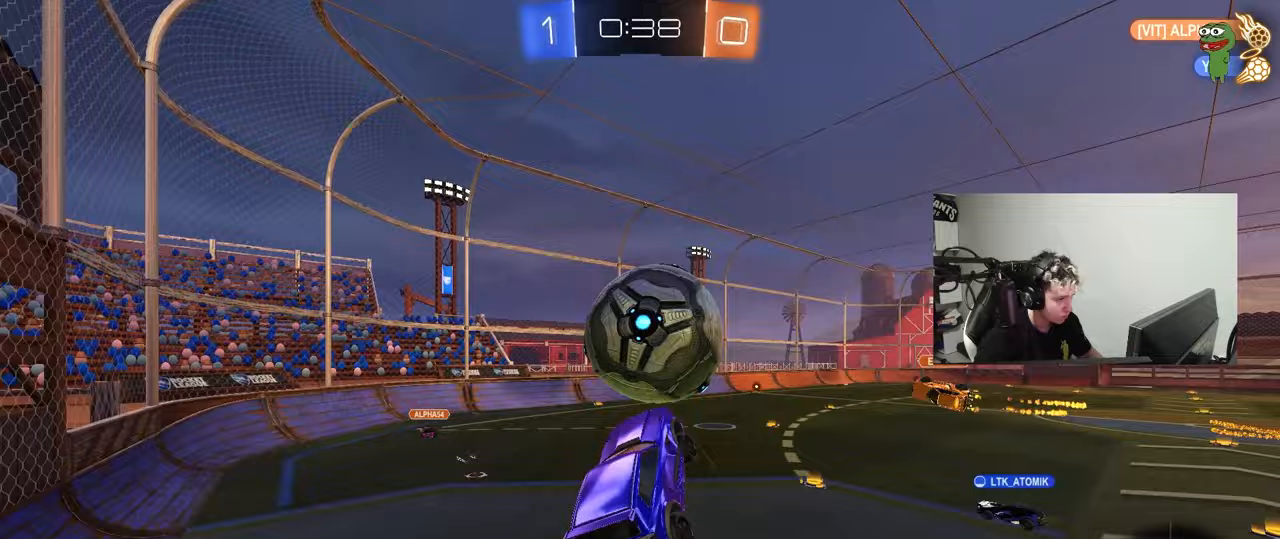
{"keys": ["d", "s", "shift"], "mouse": [], "events": [[50, "d", "down"], [50, "s", "down"], [50, "shift", "down"], [50, "w", "up"], [150, "mouse_right", "up"], [383, "mouse_left", "up"]]}
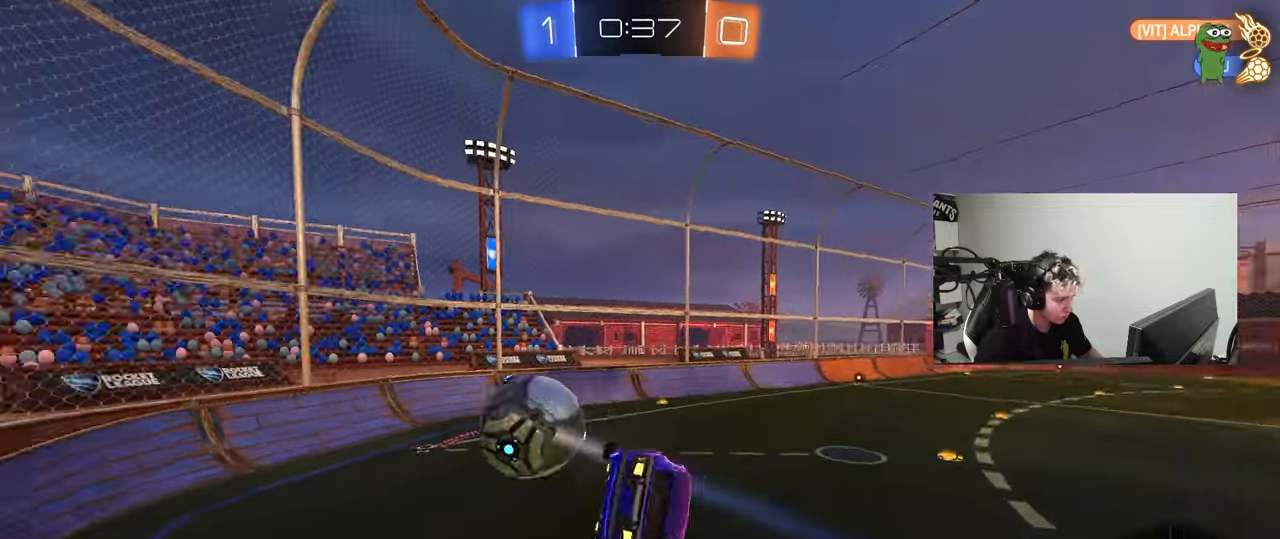
{"keys": ["d", "shift"], "mouse": [], "events": [[117, "s", "up"], [200, "s", "down"], [400, "s", "up"]]}
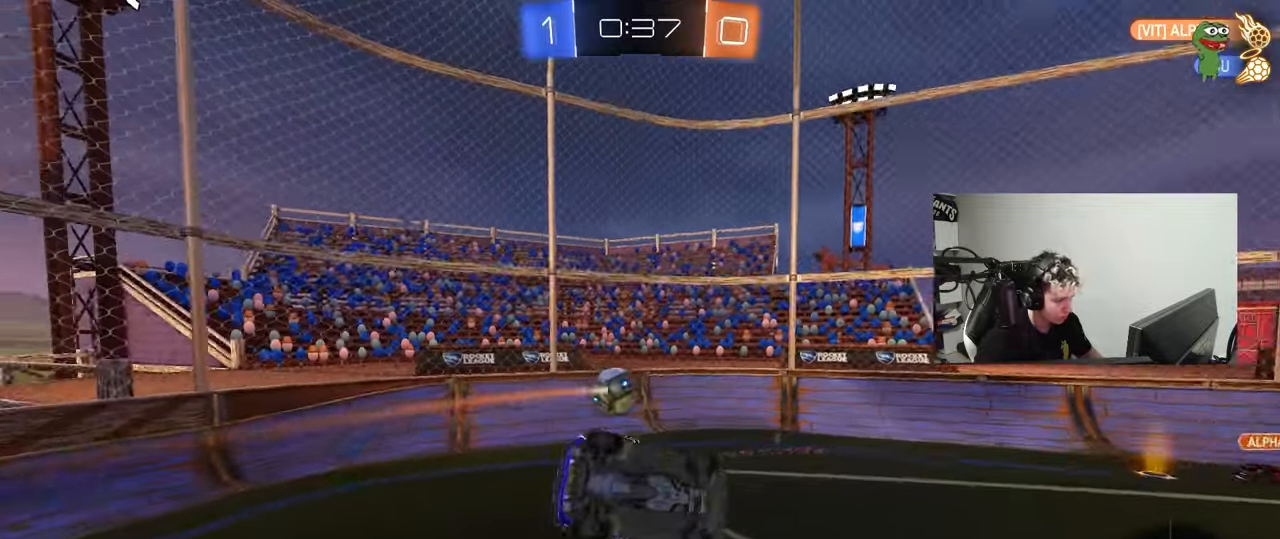
{"keys": ["d", "w"], "mouse": [], "events": [[33, "s", "down"], [217, "shift", "up"], [267, "s", "up"], [317, "d", "up"], [450, "d", "down"], [450, "w", "down"]]}
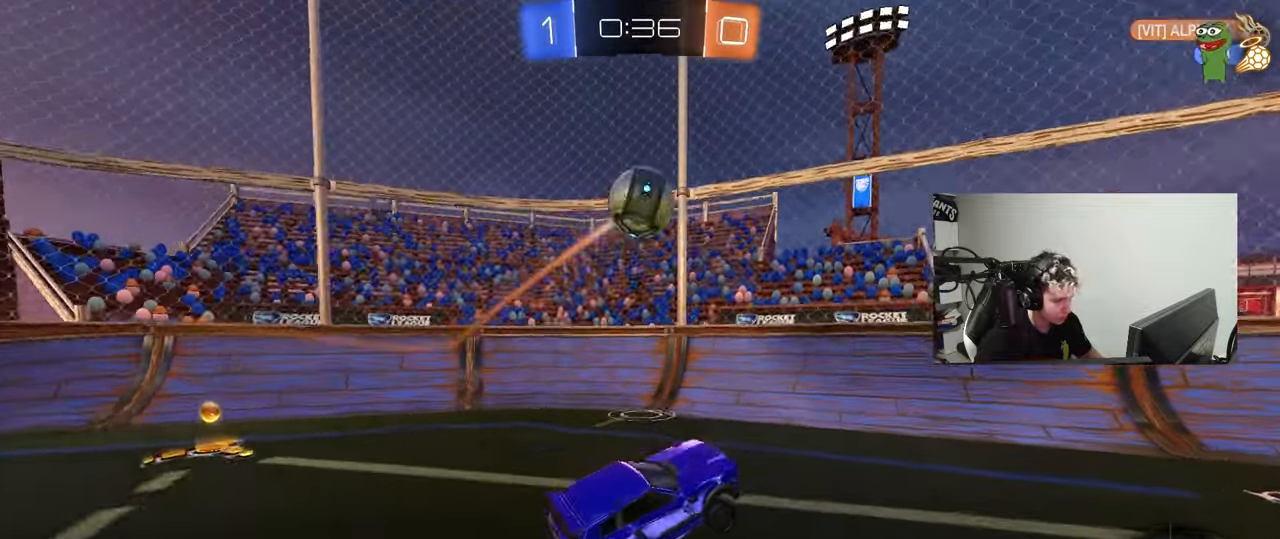
{"keys": ["a", "w"], "mouse": [], "events": [[150, "mouse_left", "down"], [283, "d", "up"], [383, "a", "down"], [383, "mouse_left", "up"]]}